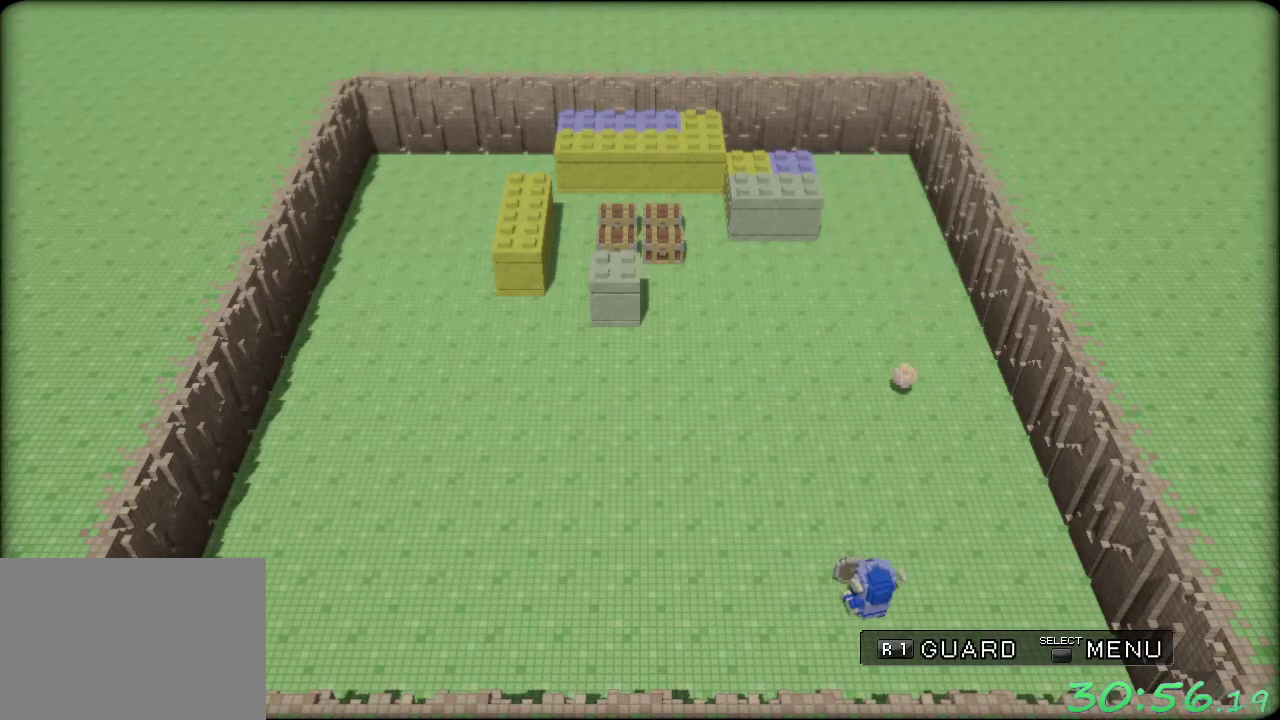
Gameplay with a controller (Xbox layout); each line is a JSON object with the inputs held at the frame after it. "events" lists button and stick changes between this image and that frame as [ms after this image, input, new state], when the widget could be followed in between. Not read: L3 R3.
{"buttons": ["R1"], "left_stick": "left", "events": [[33, "left_stick", "center"], [483, "left_stick", "left"]]}
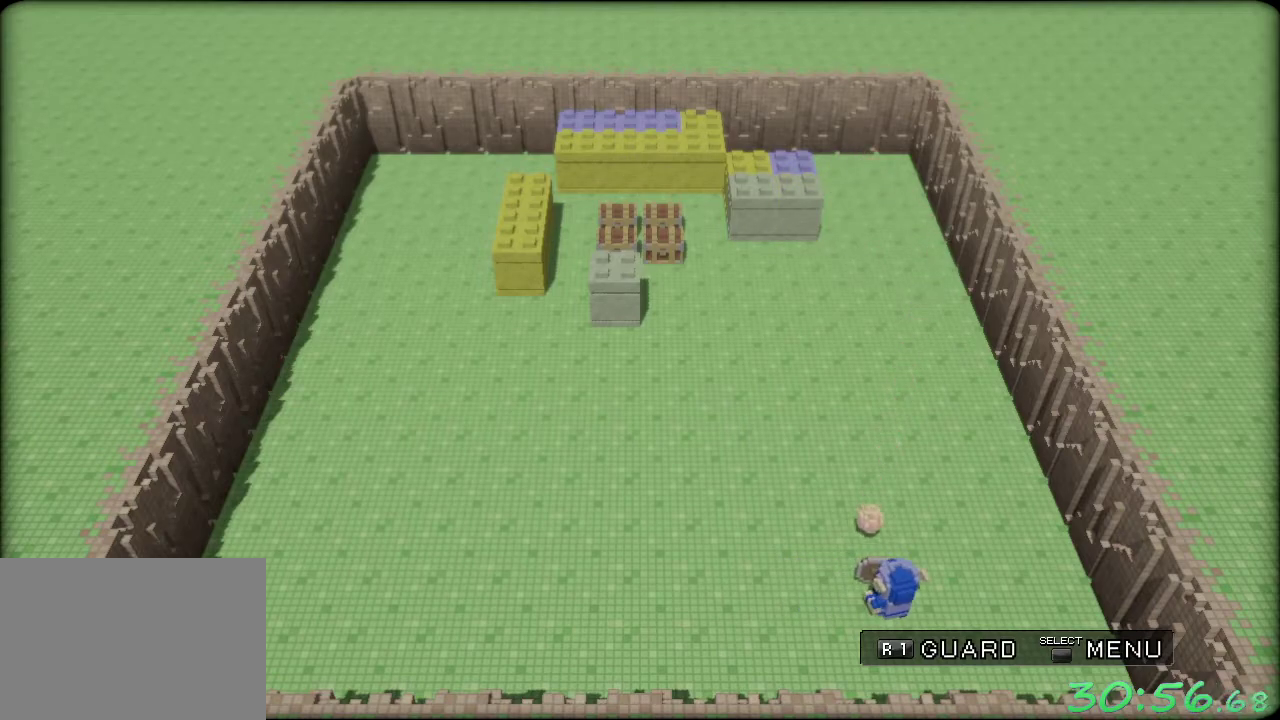
{"buttons": ["R1"], "left_stick": "left", "events": [[150, "left_stick", "center"], [250, "left_stick", "left"]]}
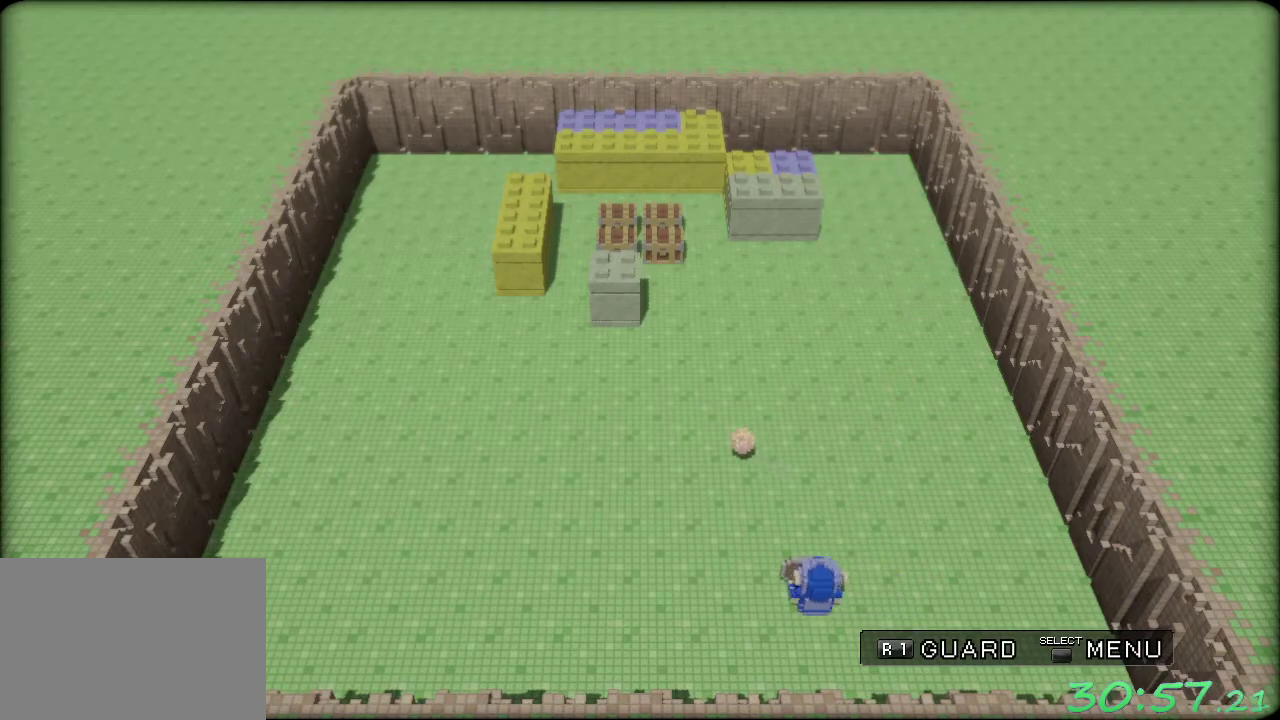
{"buttons": ["R1"], "left_stick": "left", "events": []}
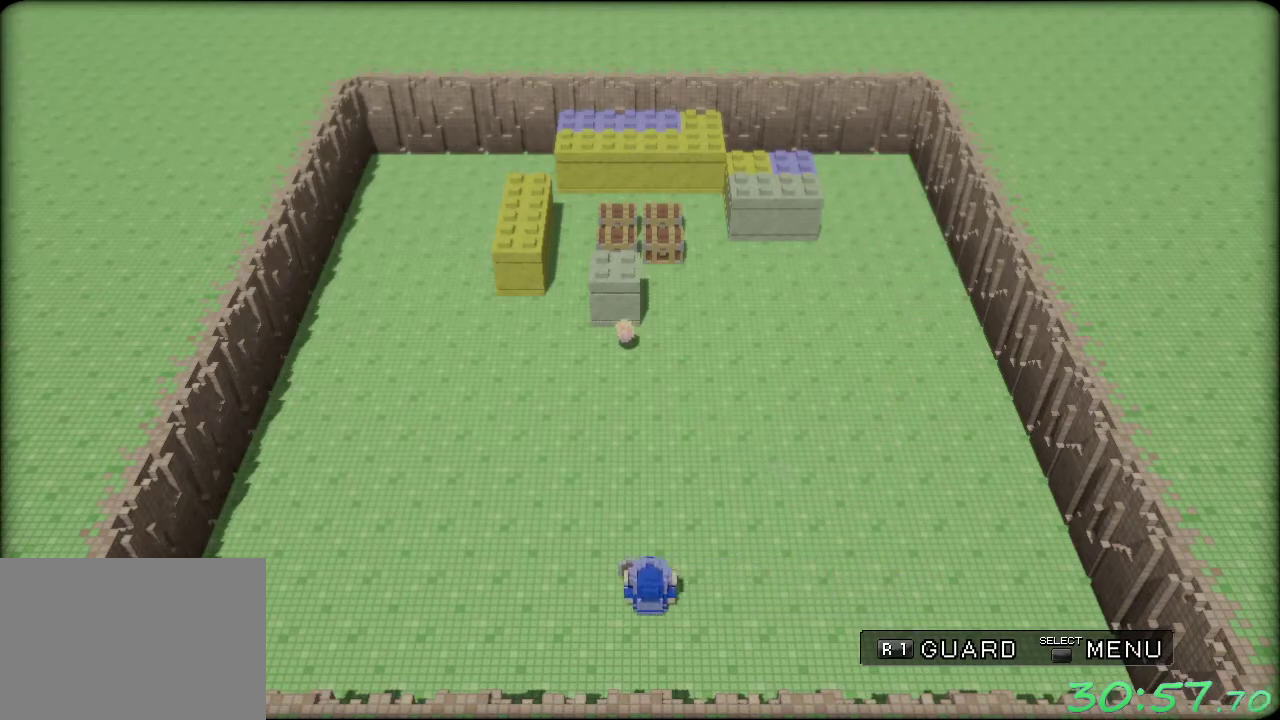
{"buttons": ["R1"], "left_stick": "left", "events": [[33, "left_stick", "up-left"], [100, "left_stick", "left"]]}
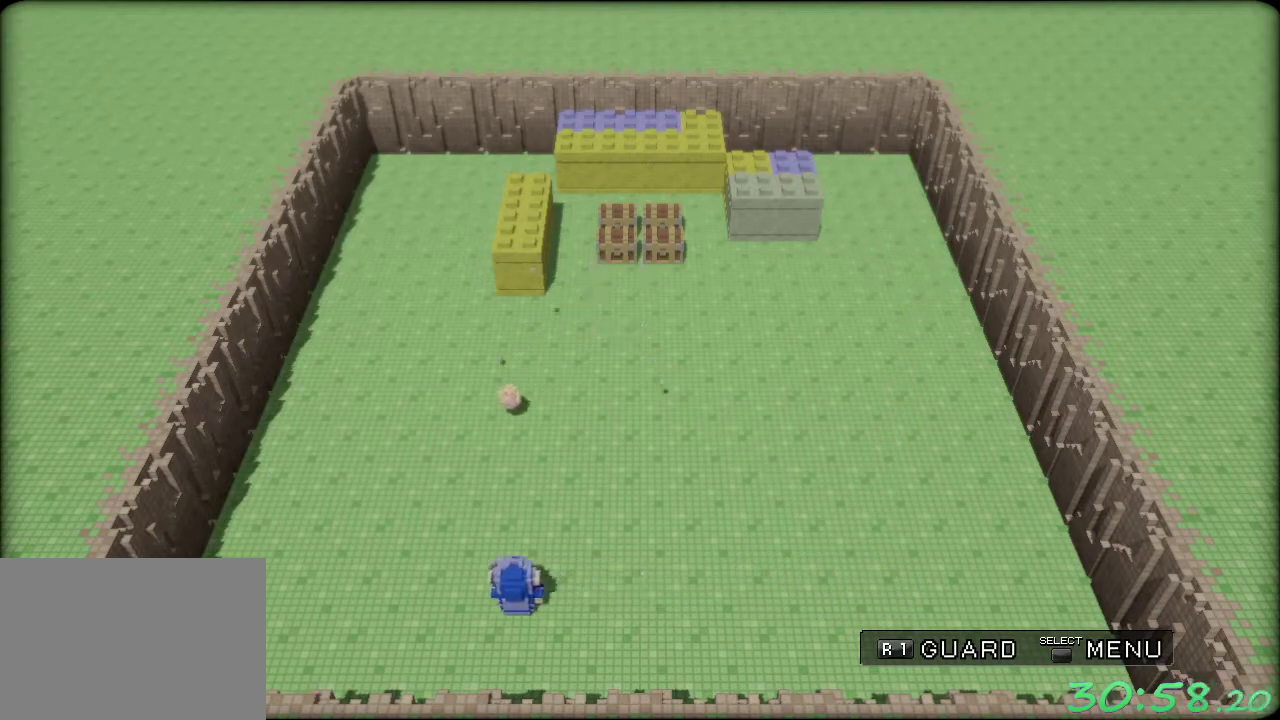
{"buttons": ["R1"], "left_stick": "left", "events": []}
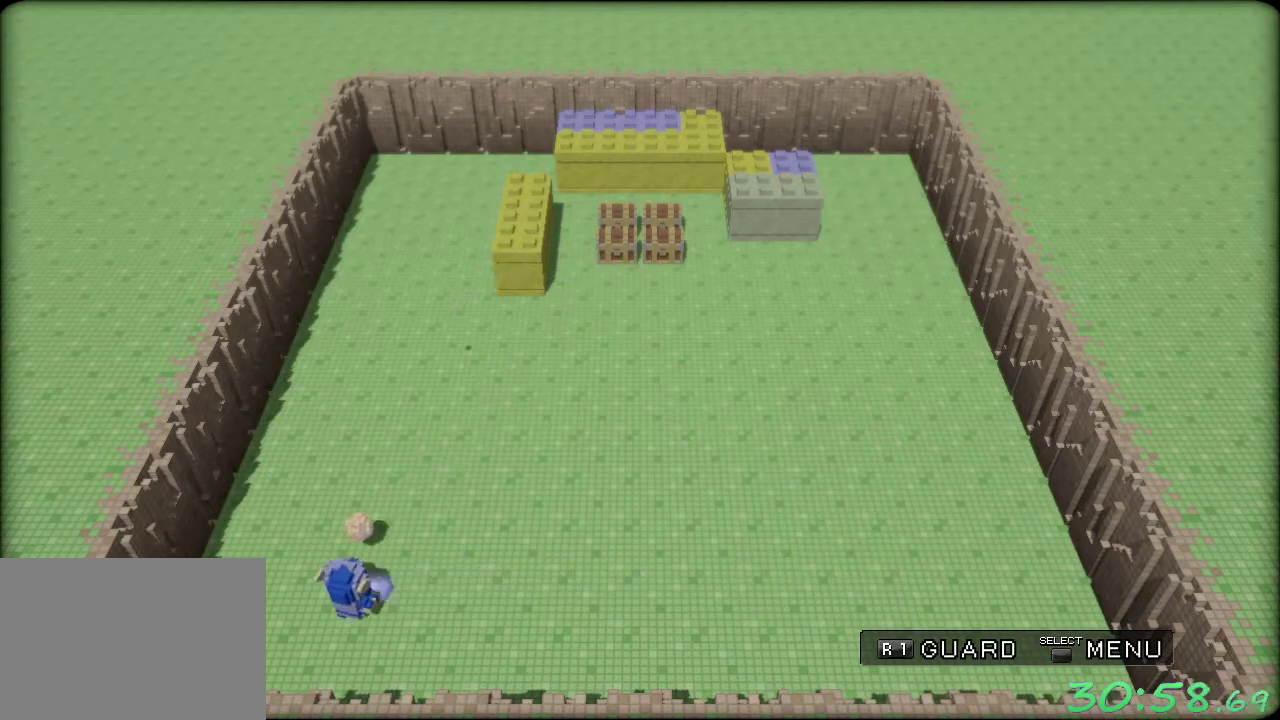
{"buttons": ["R1"], "left_stick": "right", "events": [[267, "left_stick", "center"], [317, "left_stick", "right"]]}
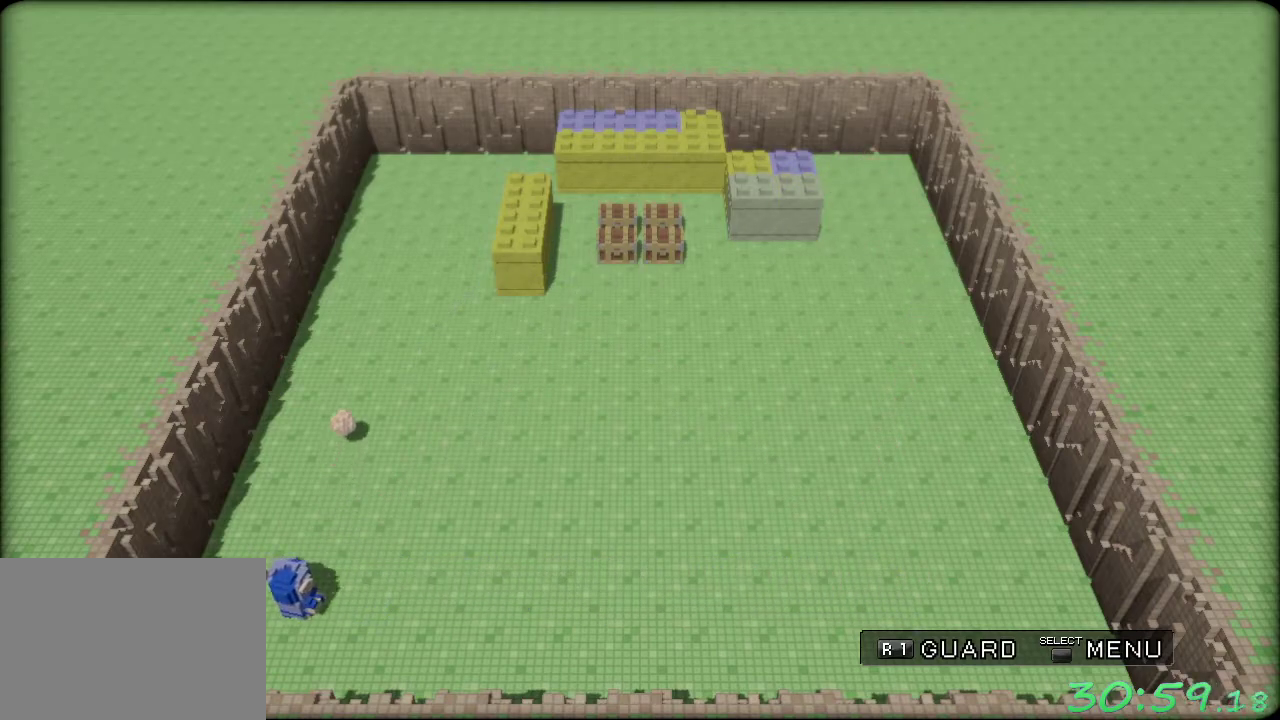
{"buttons": ["R1"], "left_stick": "center", "events": [[200, "left_stick", "center"], [267, "left_stick", "left"], [433, "left_stick", "center"]]}
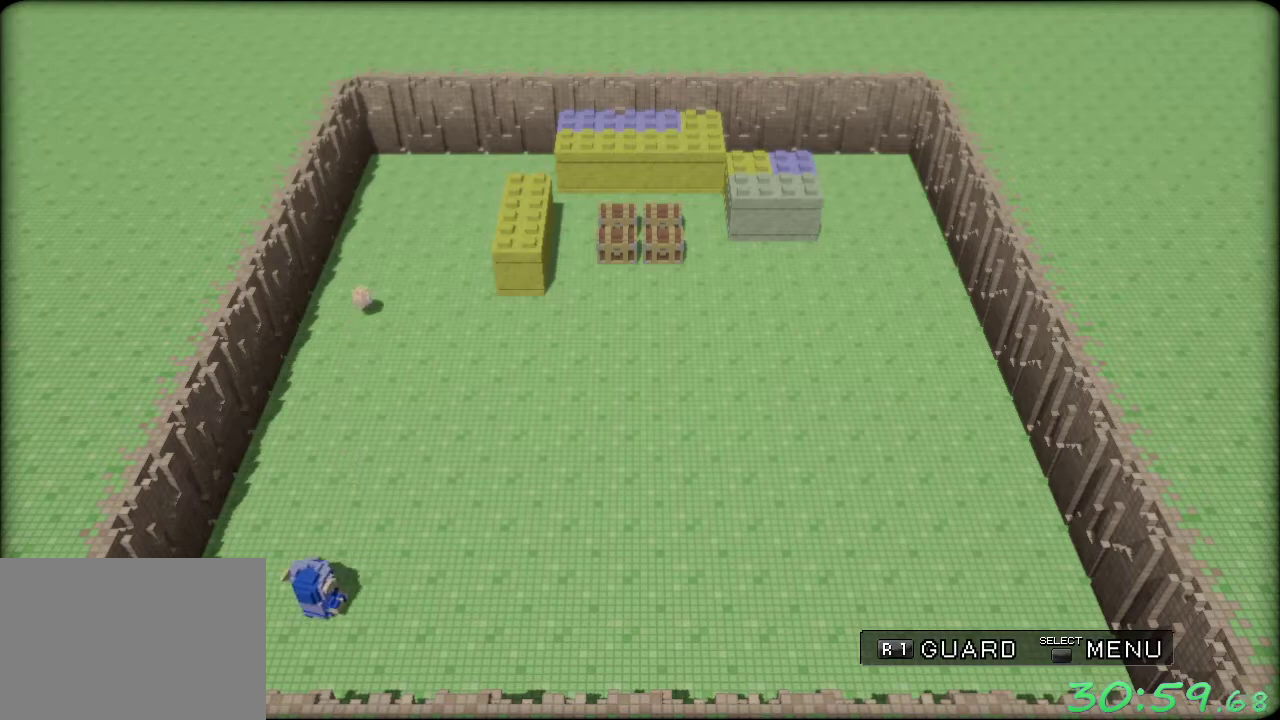
{"buttons": ["R1"], "left_stick": "center", "events": []}
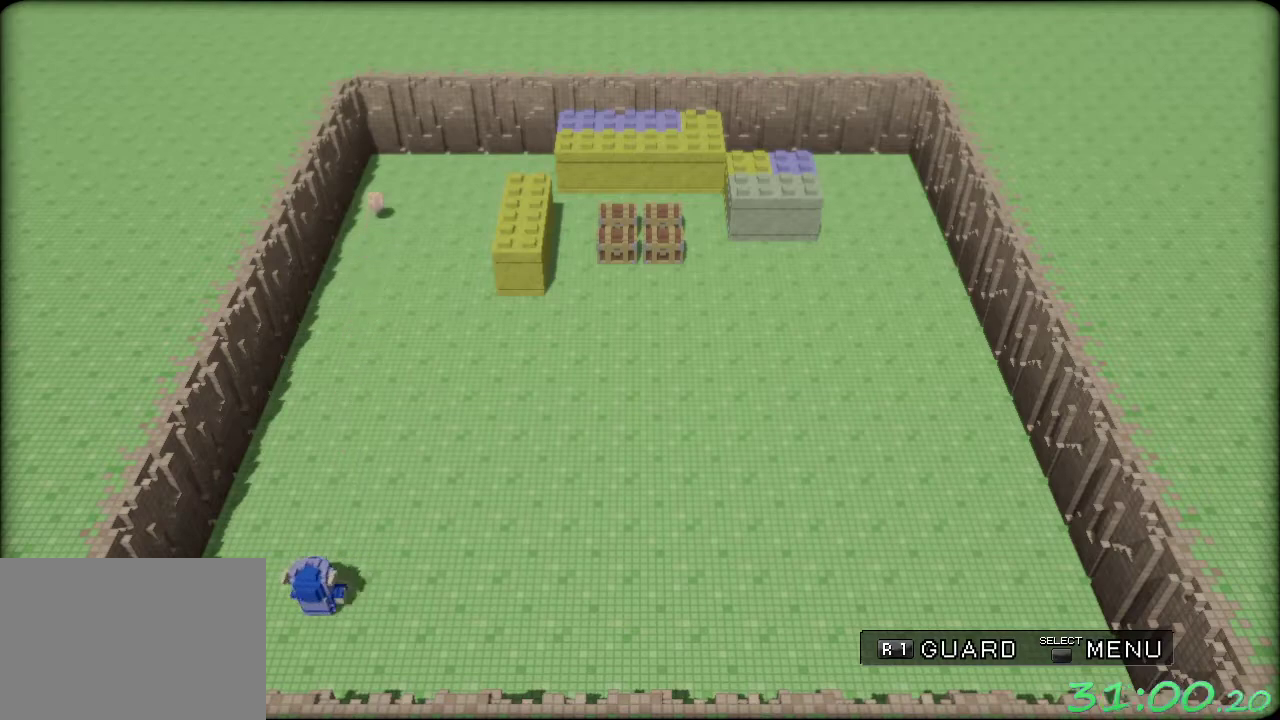
{"buttons": ["R1"], "left_stick": "center", "events": []}
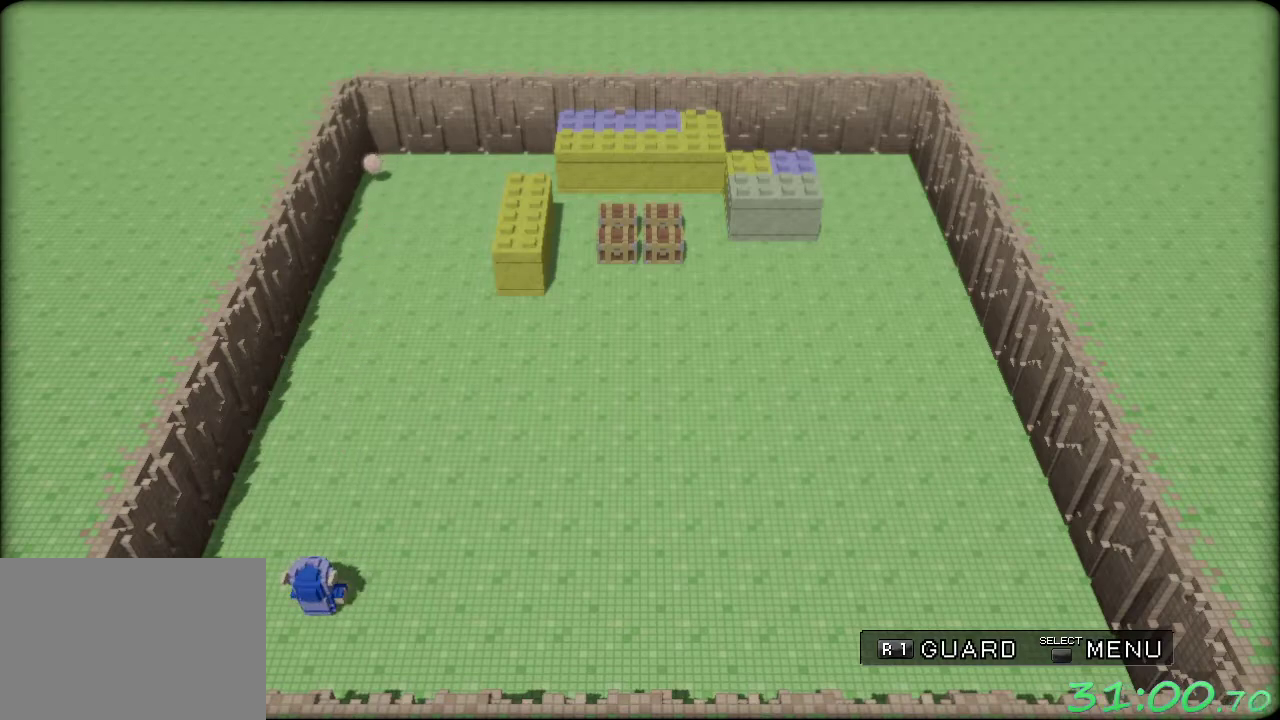
{"buttons": ["R1"], "left_stick": "right", "events": [[450, "left_stick", "right"]]}
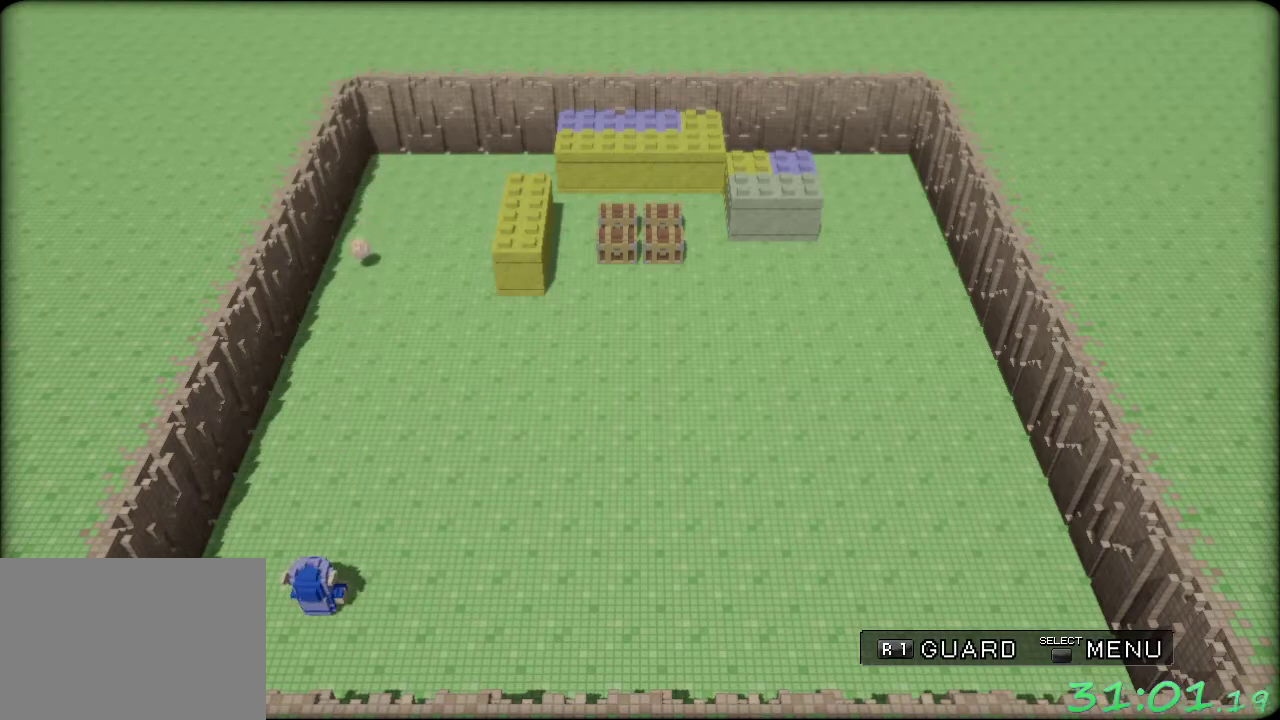
{"buttons": ["R1"], "left_stick": "center", "events": [[50, "left_stick", "center"], [167, "left_stick", "left"], [283, "left_stick", "center"]]}
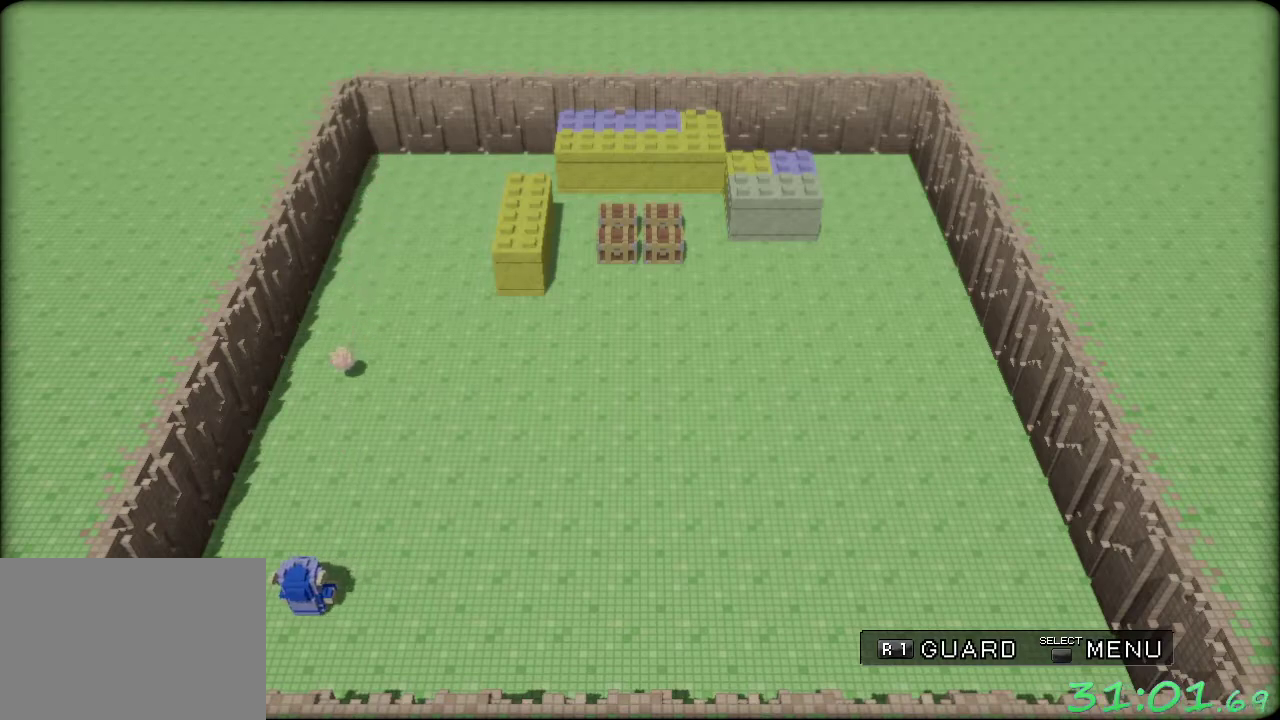
{"buttons": ["R1"], "left_stick": "center", "events": [[17, "left_stick", "left"], [100, "left_stick", "center"]]}
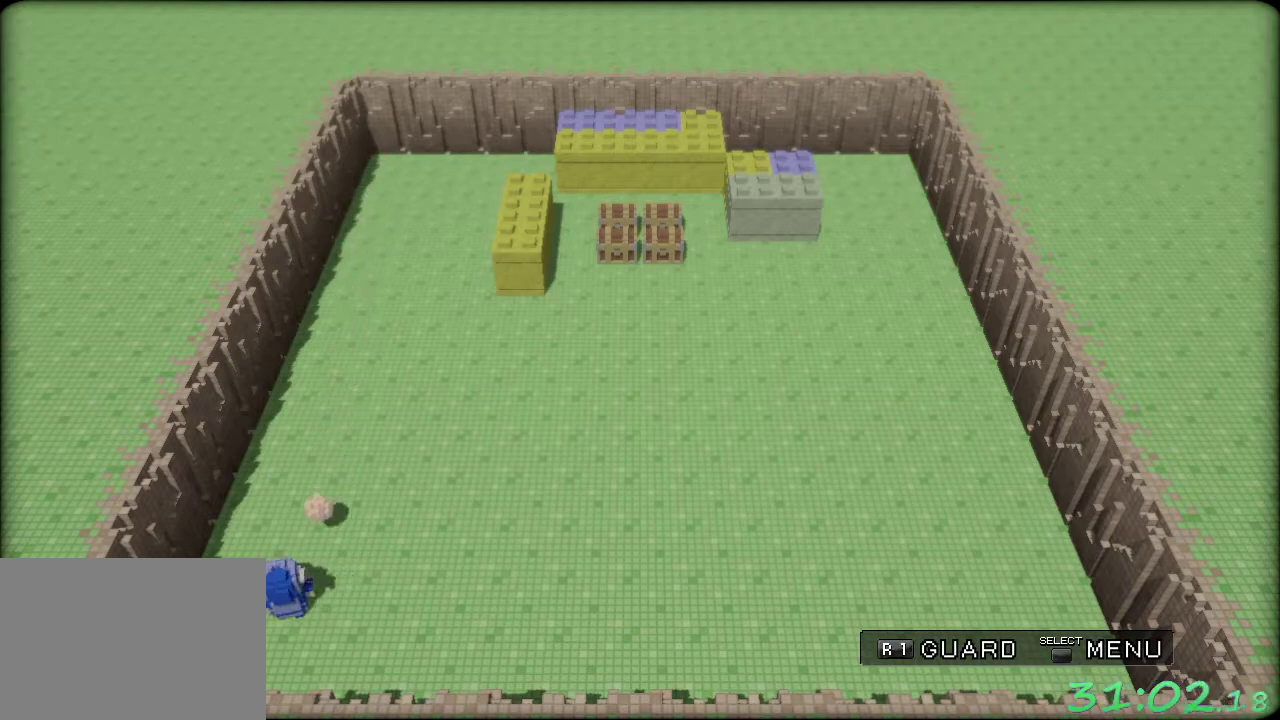
{"buttons": ["R1"], "left_stick": "right", "events": [[450, "left_stick", "right"]]}
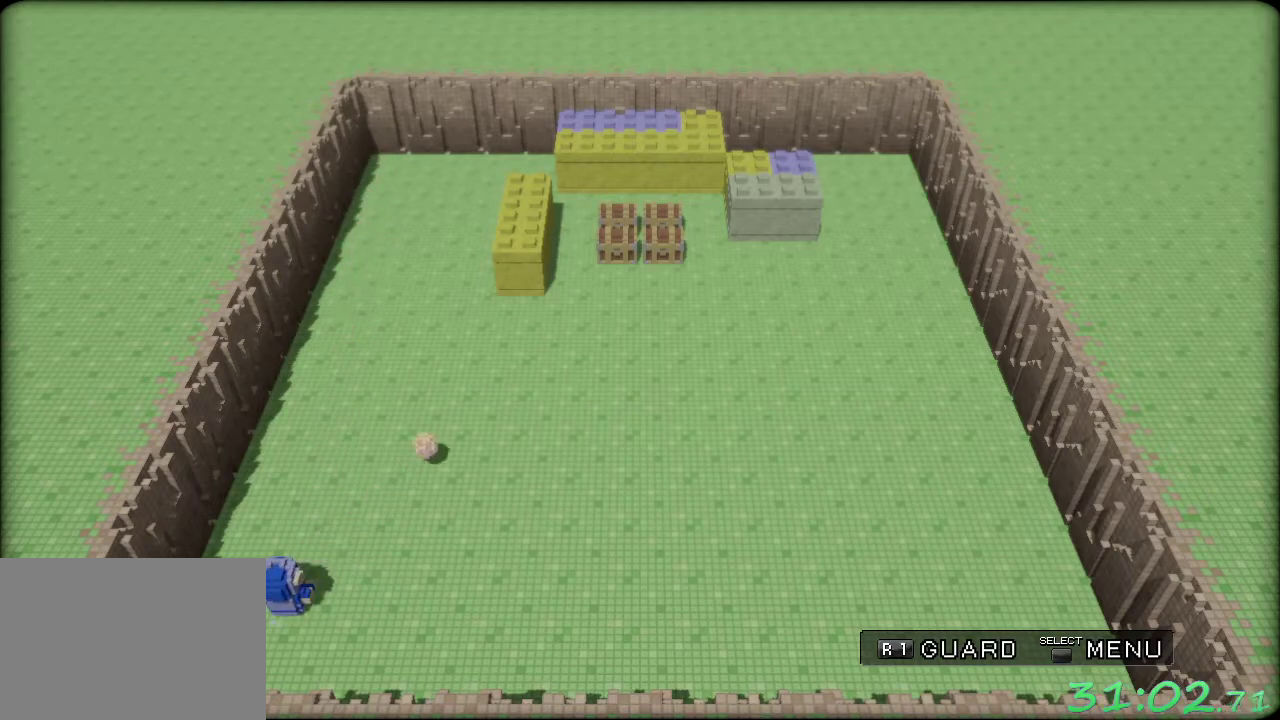
{"buttons": ["R1"], "left_stick": "right", "events": []}
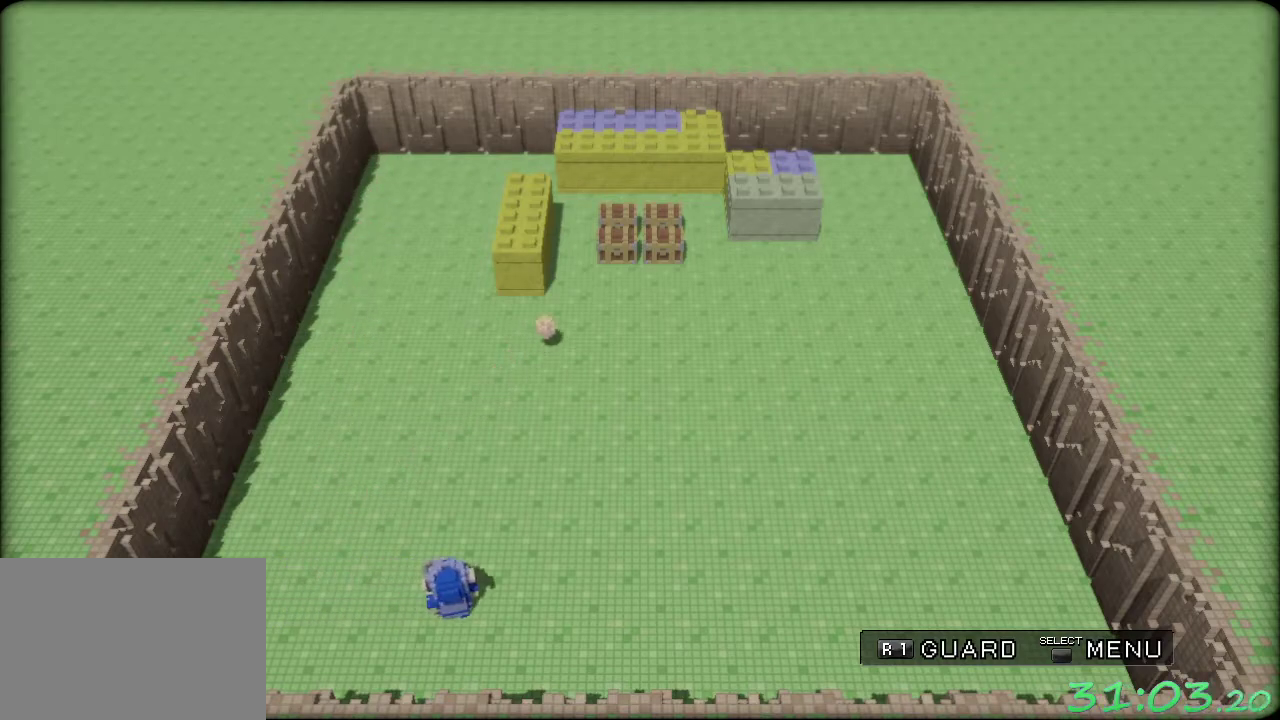
{"buttons": ["R1"], "left_stick": "right", "events": []}
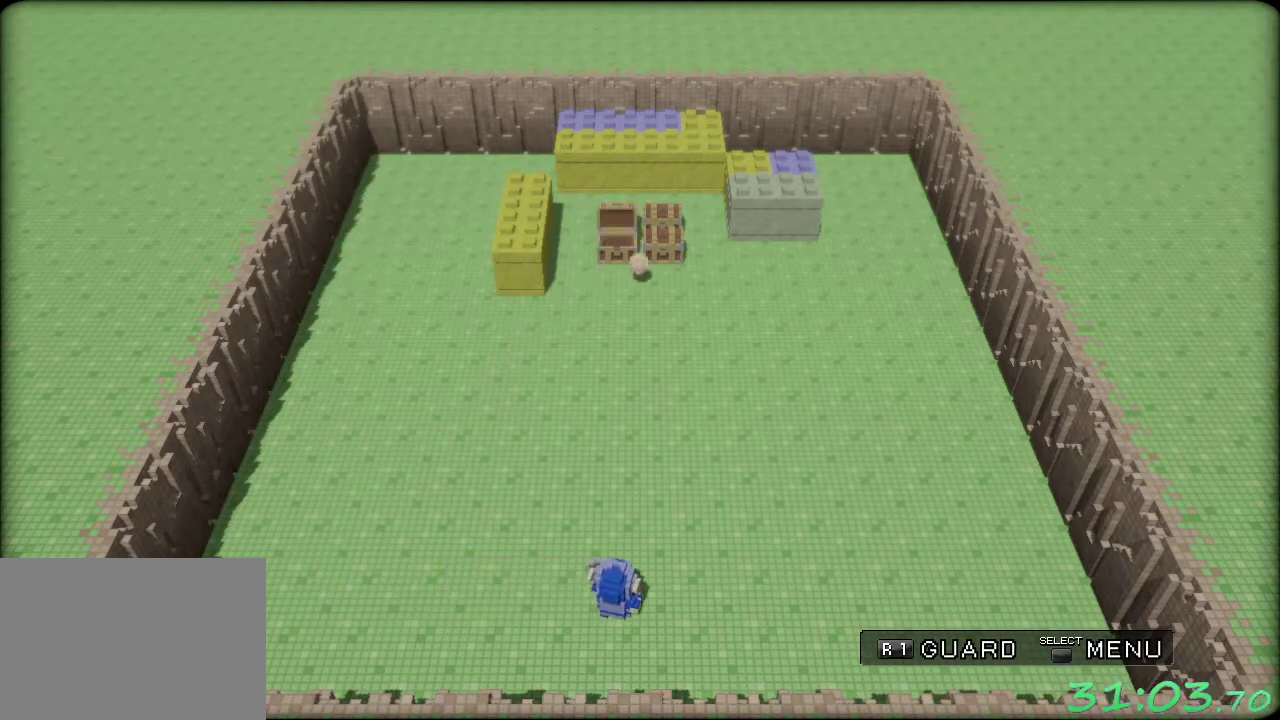
{"buttons": ["R1"], "left_stick": "right", "events": []}
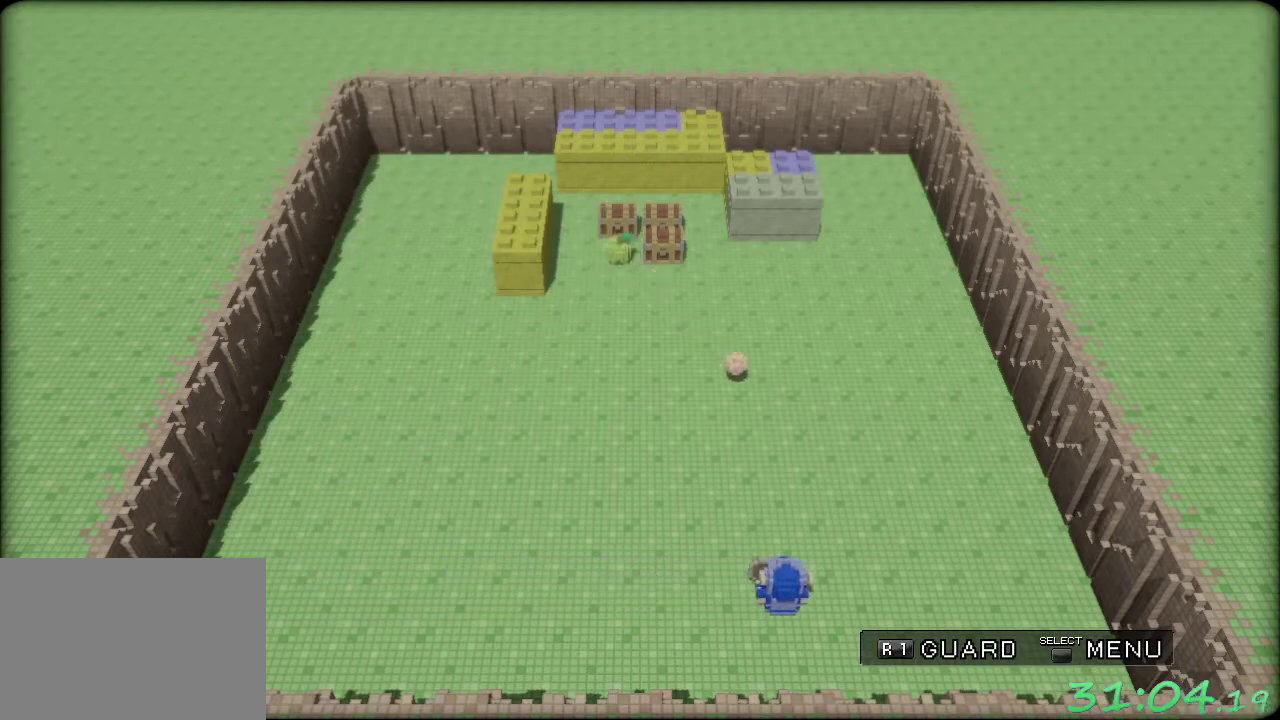
{"buttons": ["R1"], "left_stick": "right", "events": [[217, "left_stick", "center"], [450, "left_stick", "right"]]}
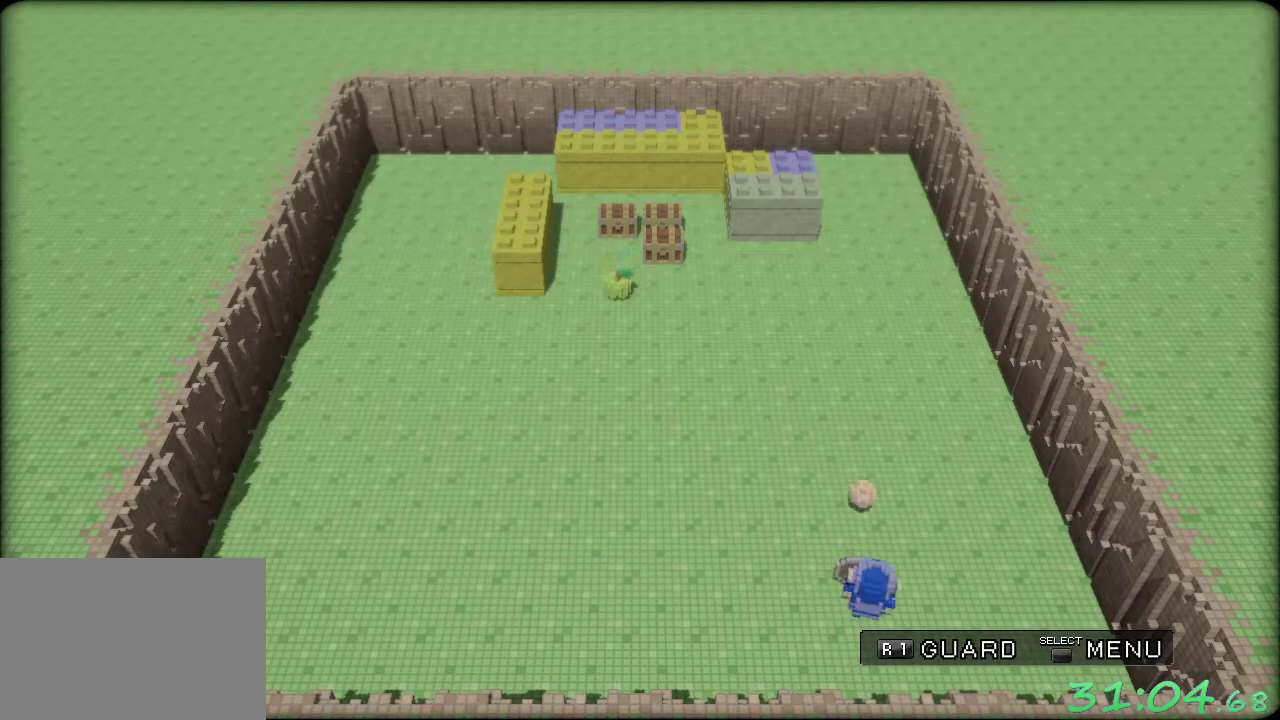
{"buttons": ["R1"], "left_stick": "left", "events": [[150, "left_stick", "center"], [233, "left_stick", "left"]]}
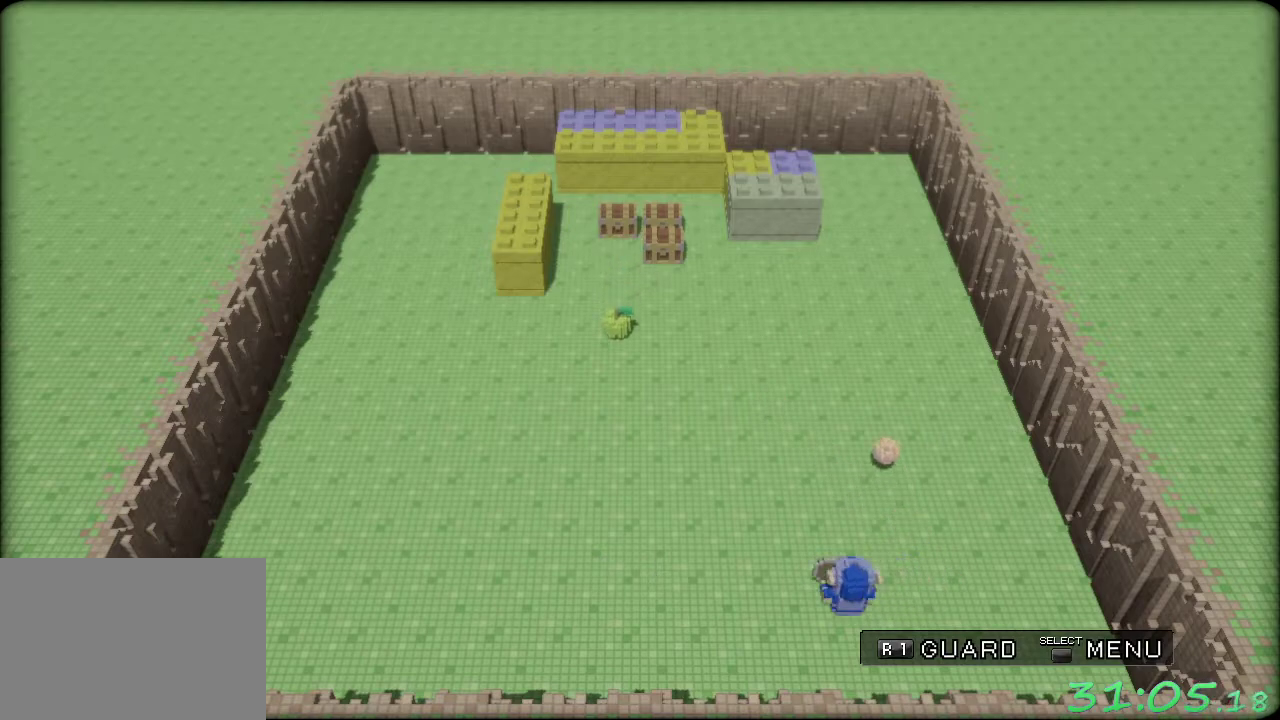
{"buttons": ["R1"], "left_stick": "center", "events": [[150, "left_stick", "center"]]}
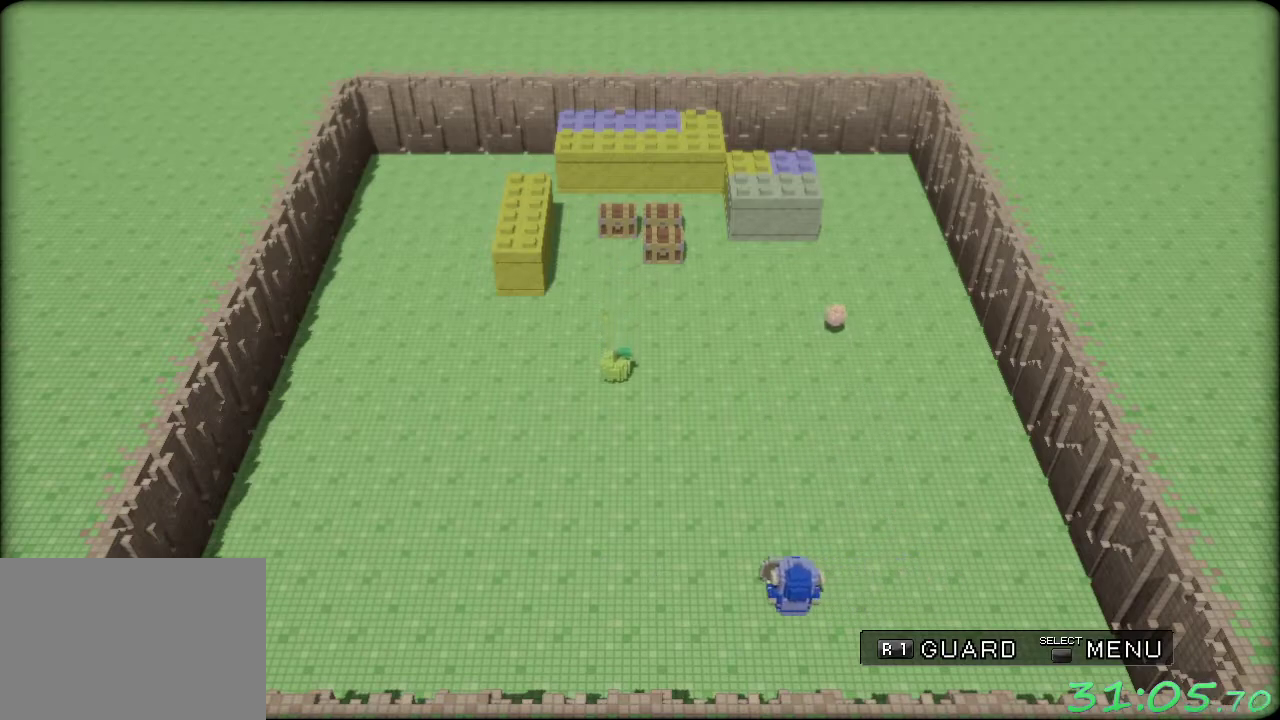
{"buttons": ["R1"], "left_stick": "center", "events": [[133, "left_stick", "right"], [367, "left_stick", "center"]]}
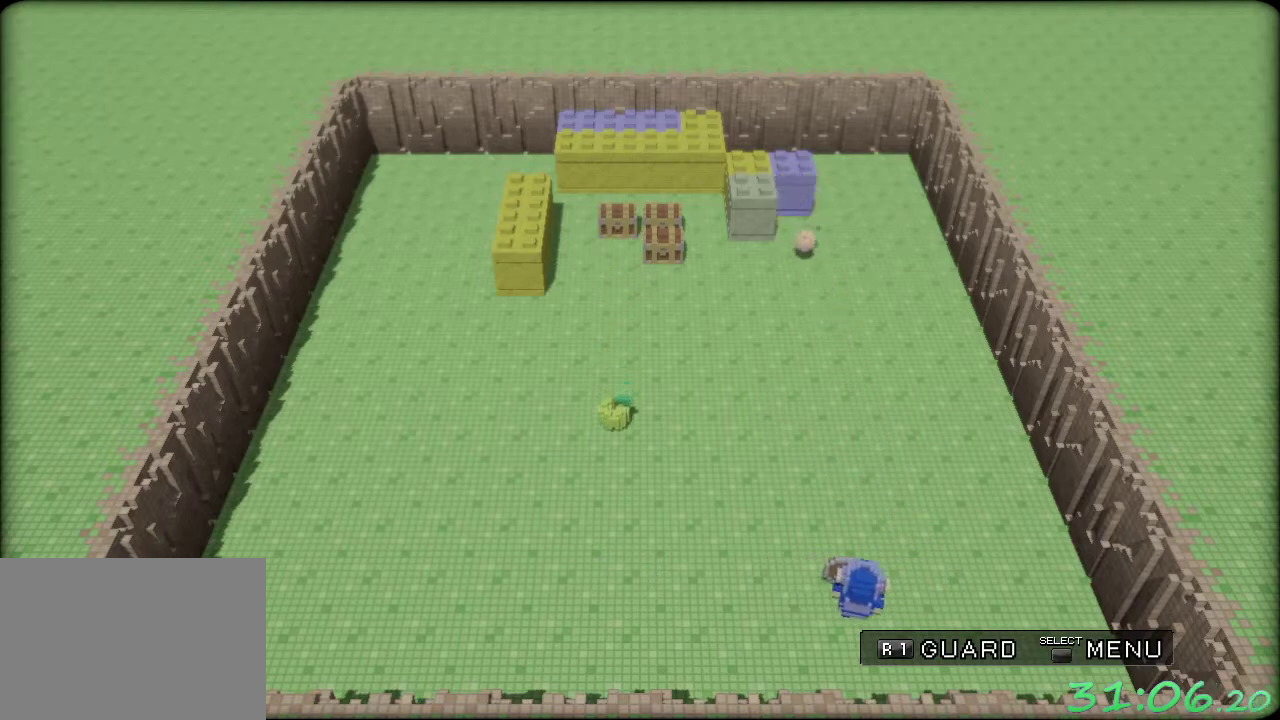
{"buttons": ["R1"], "left_stick": "center", "events": []}